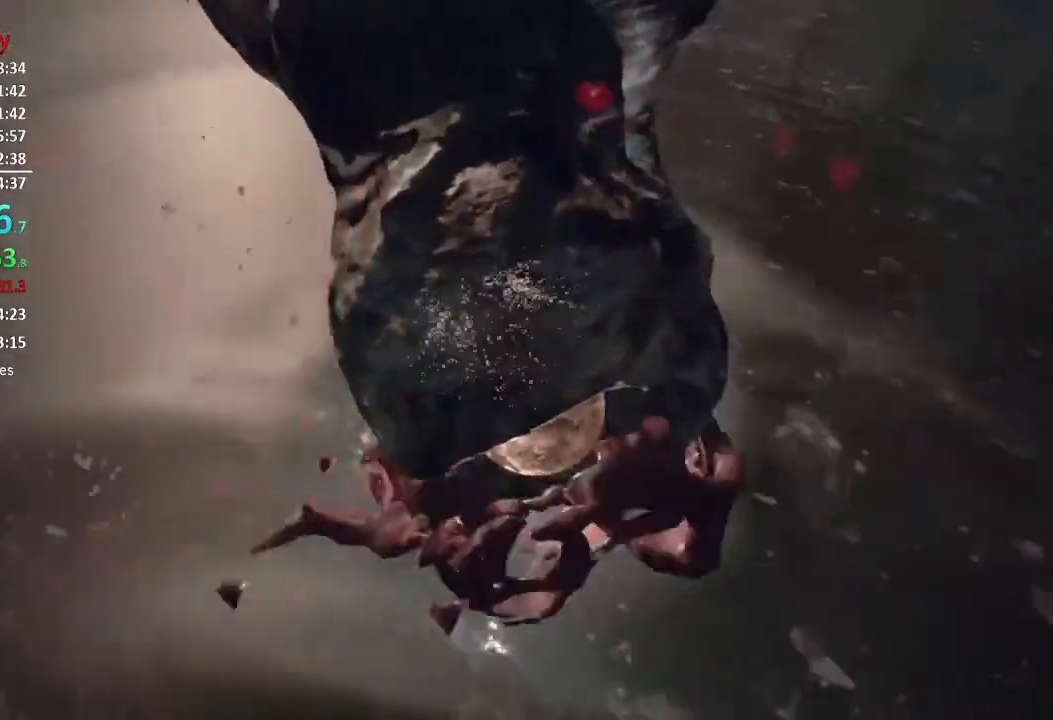
Gameplay with a controller (Xbox layout); each line is a JSON object with the inputs held at the frame after it. "events" lists button and stick changes between this image and that frame as [ms after this image, input, new state], when the widget could be followed in between.
{"buttons": ["R2"], "left_stick": "center", "right_stick": "center", "events": [[83, "R2", "up"], [150, "R2", "down"], [150, "right_stick", "left"], [250, "R2", "up"], [317, "R2", "down"], [317, "right_stick", "center"], [384, "R2", "up"], [450, "R2", "down"]]}
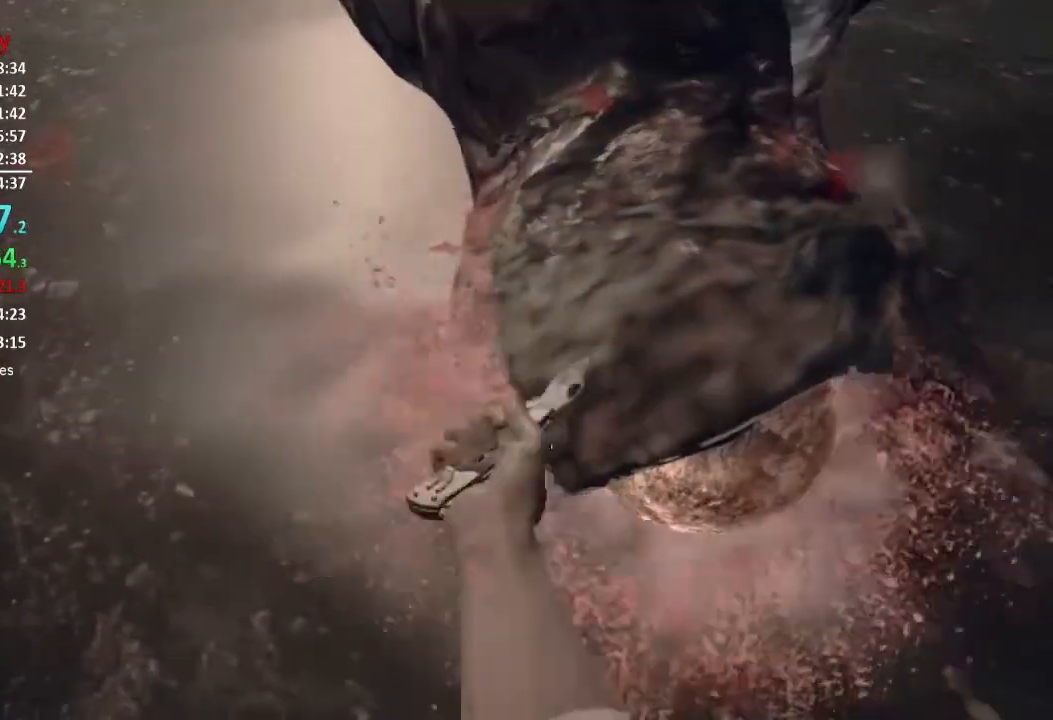
{"buttons": ["R2"], "left_stick": "center", "right_stick": "up", "events": [[51, "R2", "up"], [117, "R2", "down"], [217, "R2", "up"], [284, "R2", "down"], [317, "right_stick", "up"], [384, "R2", "up"], [418, "right_stick", "center"], [451, "R2", "down"], [484, "right_stick", "up"]]}
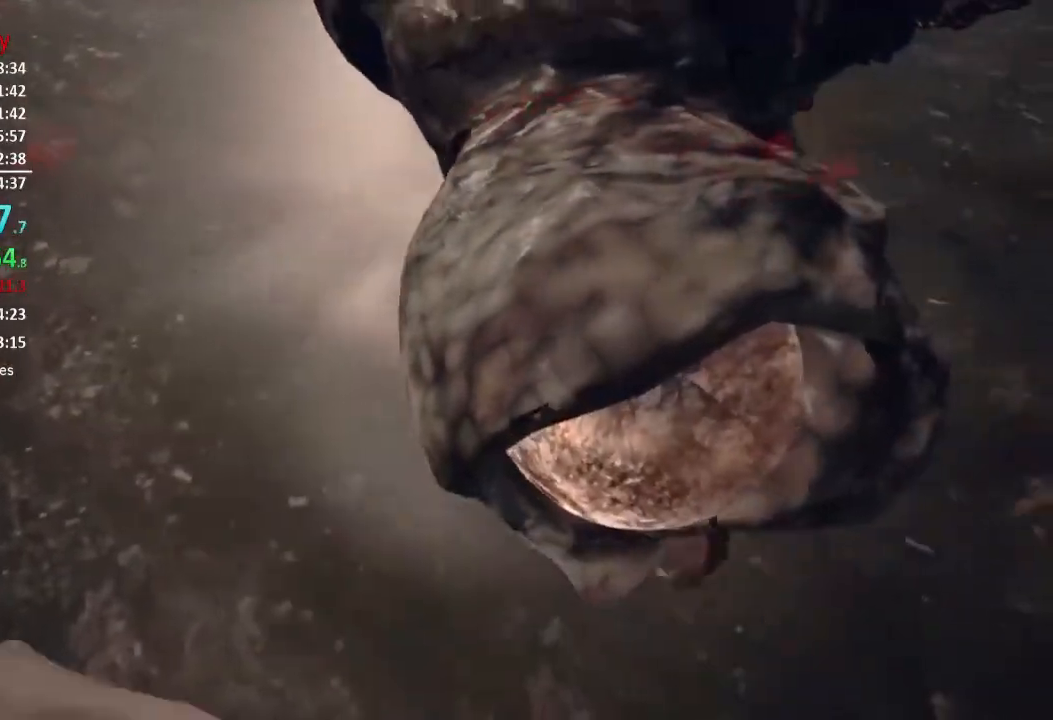
{"buttons": ["R2", "L3"], "left_stick": "up-left", "right_stick": "up-left", "events": [[50, "R2", "up"], [50, "right_stick", "center"], [117, "R2", "down"], [183, "left_stick", "left"], [217, "R2", "up"], [284, "R2", "down"], [284, "left_stick", "up-left"], [317, "right_stick", "up-left"], [384, "R2", "up"], [417, "R2", "down"], [450, "L3", "down"]]}
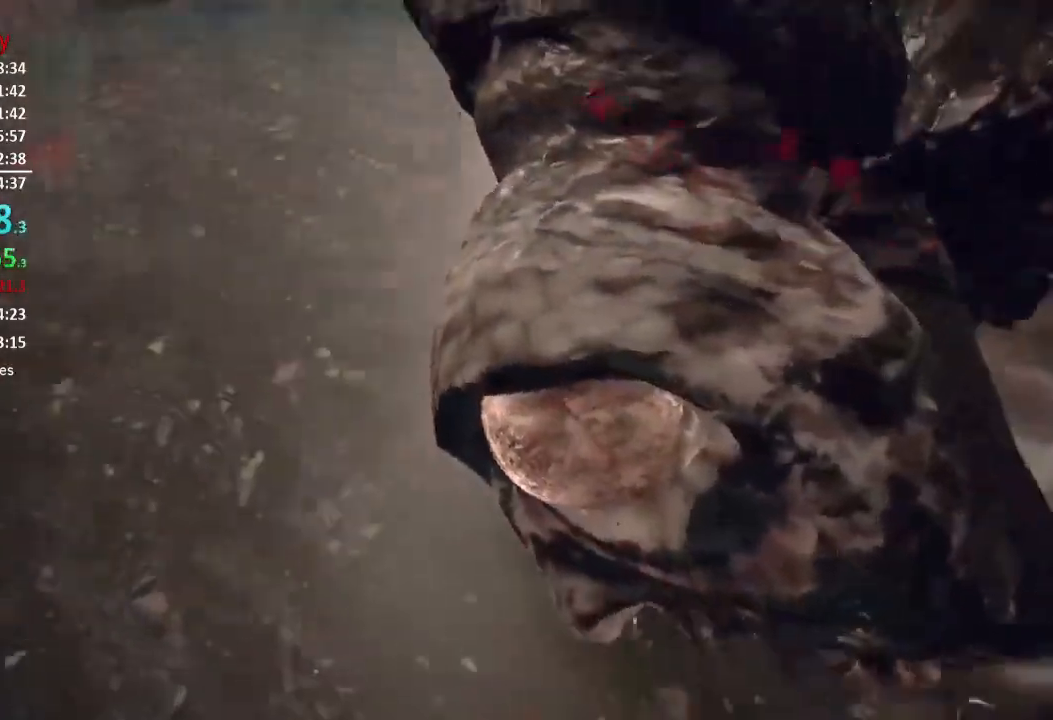
{"buttons": [], "left_stick": "up", "right_stick": "up-right", "events": [[17, "R2", "up"], [84, "L3", "up"], [84, "R2", "down"], [184, "R2", "up"], [217, "left_stick", "up"], [217, "right_stick", "center"], [267, "right_stick", "up-right"]]}
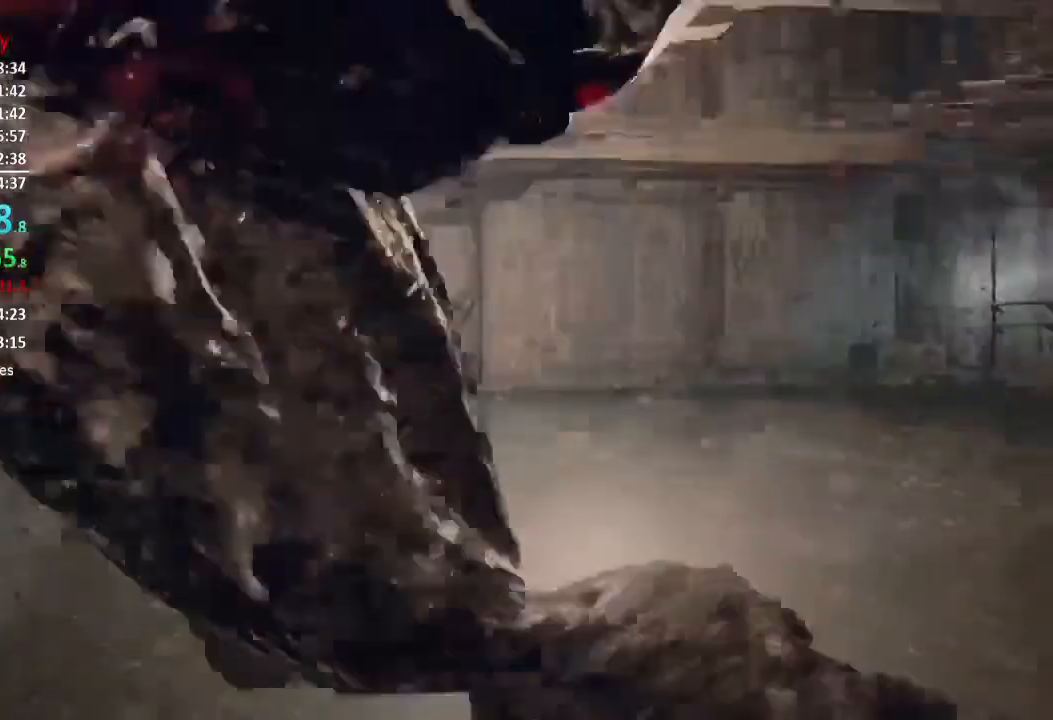
{"buttons": [], "left_stick": "up", "right_stick": "up", "events": [[17, "right_stick", "up"]]}
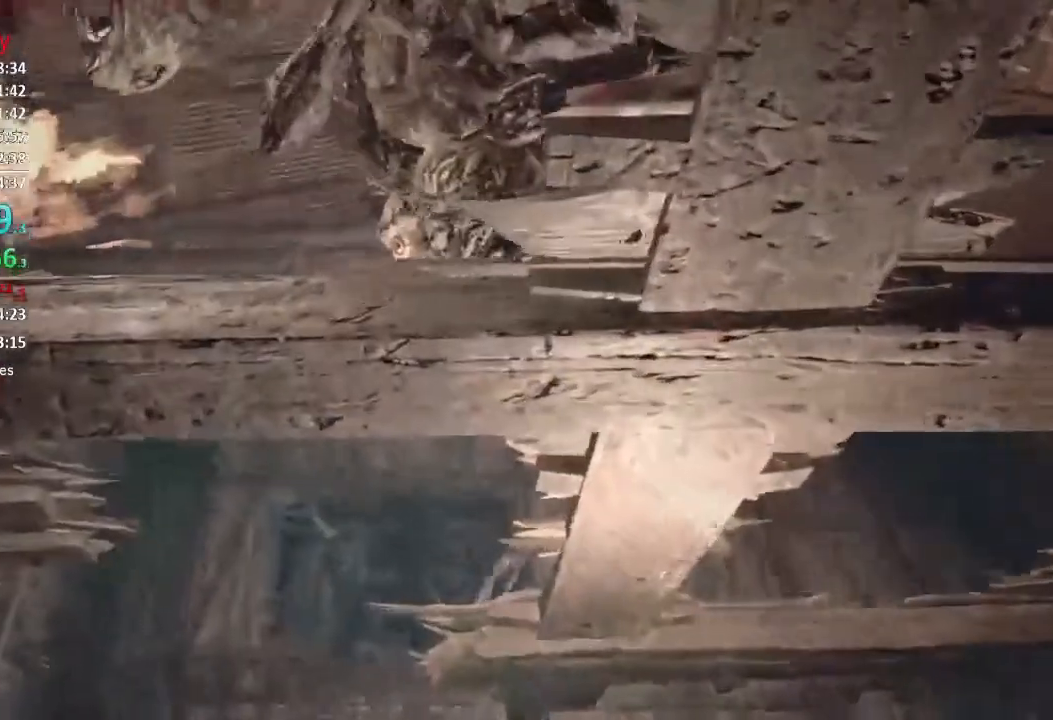
{"buttons": [], "left_stick": "right", "right_stick": "up", "events": [[184, "left_stick", "left"], [351, "left_stick", "center"], [451, "left_stick", "right"]]}
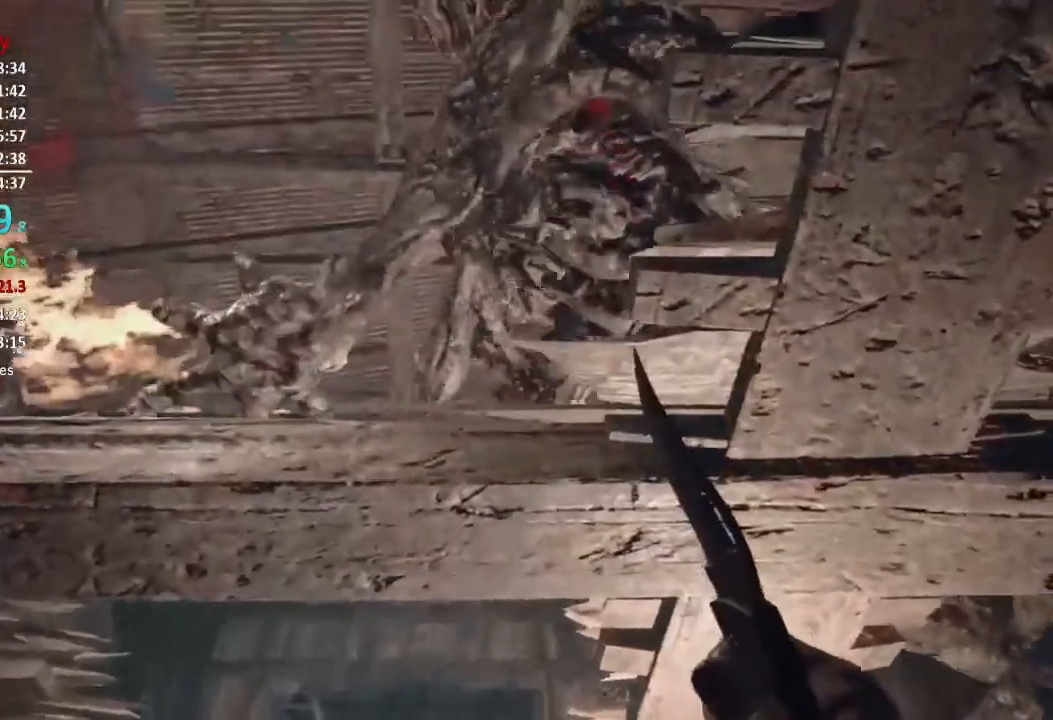
{"buttons": [], "left_stick": "center", "right_stick": "center", "events": [[17, "left_stick", "up-right"], [150, "left_stick", "center"], [267, "right_stick", "center"]]}
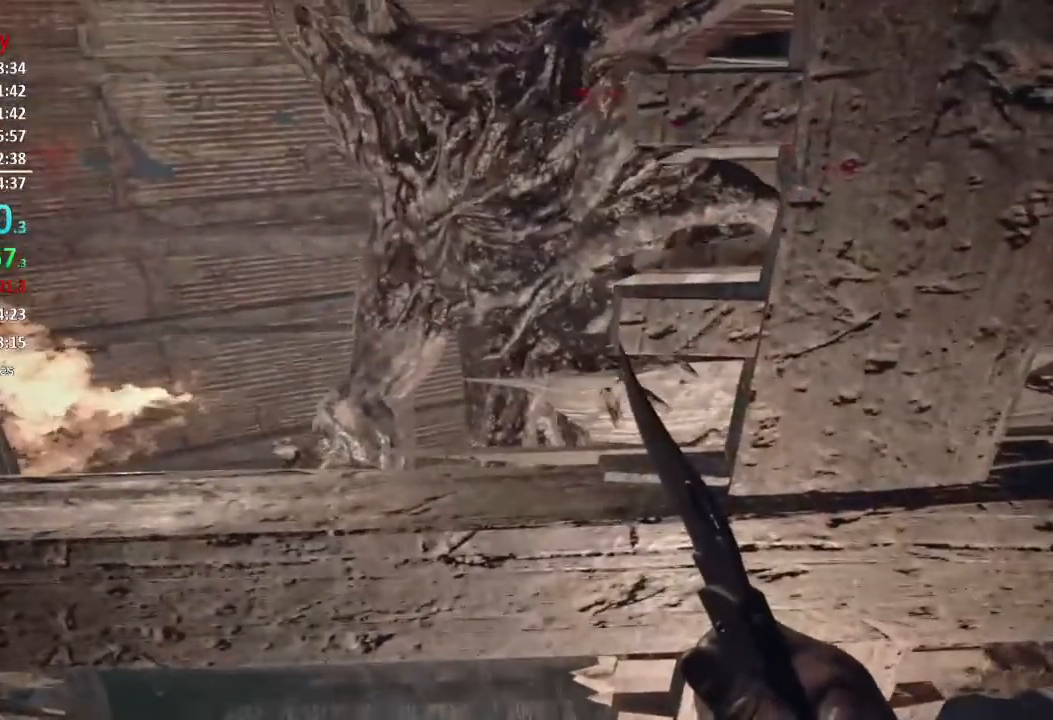
{"buttons": [], "left_stick": "right", "right_stick": "center", "events": [[451, "left_stick", "right"]]}
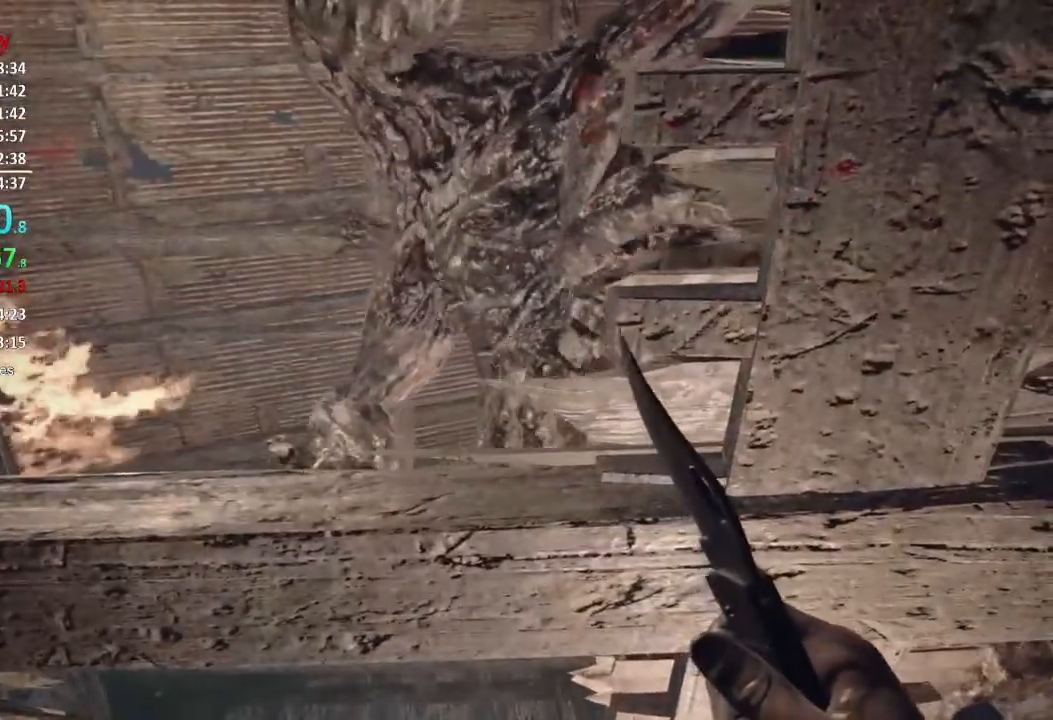
{"buttons": [], "left_stick": "right", "right_stick": "center", "events": [[17, "left_stick", "center"], [217, "left_stick", "right"]]}
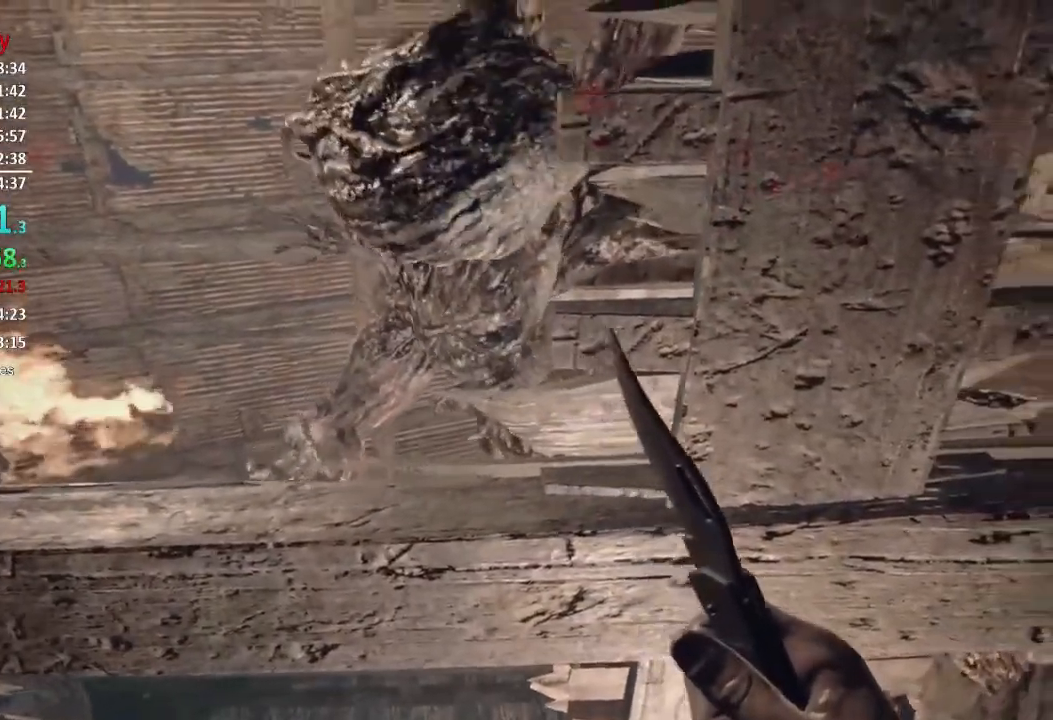
{"buttons": [], "left_stick": "up-right", "right_stick": "down-right", "events": [[51, "right_stick", "down-right"], [117, "left_stick", "up-right"], [217, "L3", "down"], [317, "L3", "up"], [384, "L3", "down"], [484, "L3", "up"]]}
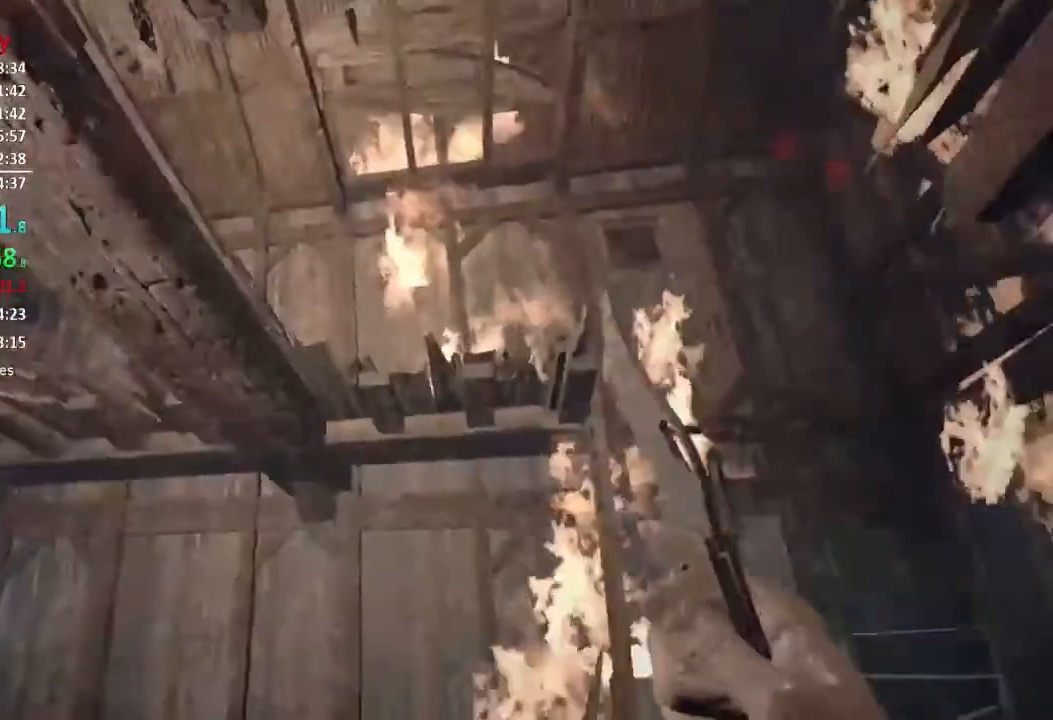
{"buttons": ["L3"], "left_stick": "up", "right_stick": "center", "events": [[50, "L3", "down"], [50, "left_stick", "up"], [50, "right_stick", "center"], [117, "L3", "up"], [183, "L3", "down"], [234, "L3", "up"], [317, "L3", "down"], [384, "L3", "up"], [450, "L3", "down"]]}
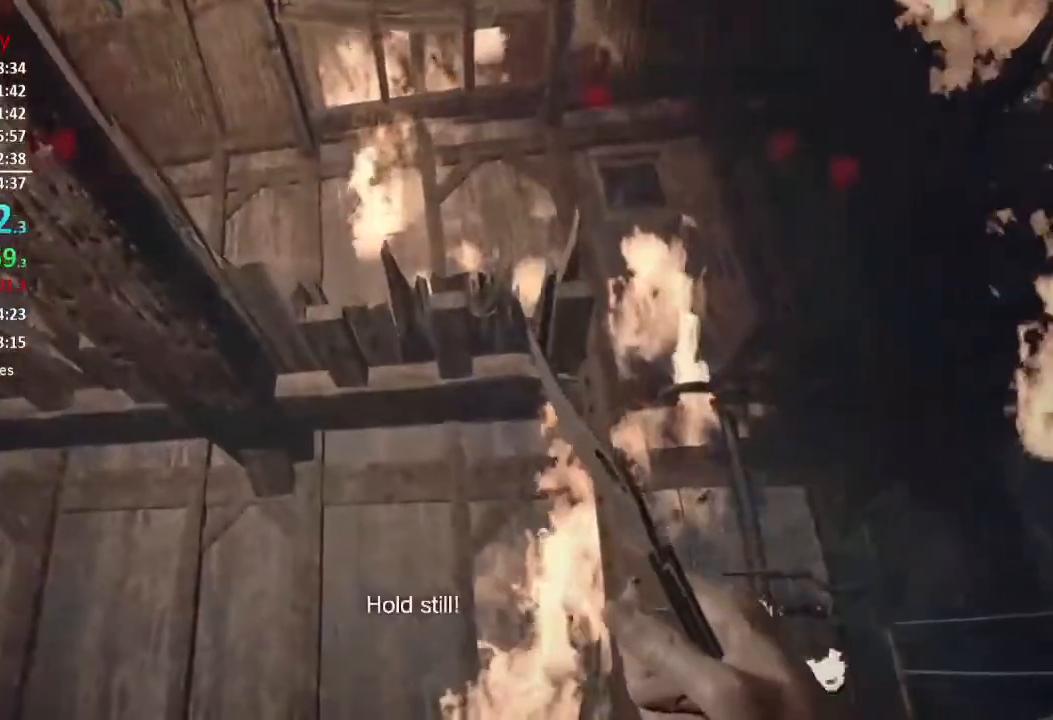
{"buttons": [], "left_stick": "right", "right_stick": "left", "events": [[84, "left_stick", "up-right"], [84, "right_stick", "down-left"], [217, "L3", "up"], [317, "left_stick", "right"], [434, "right_stick", "left"]]}
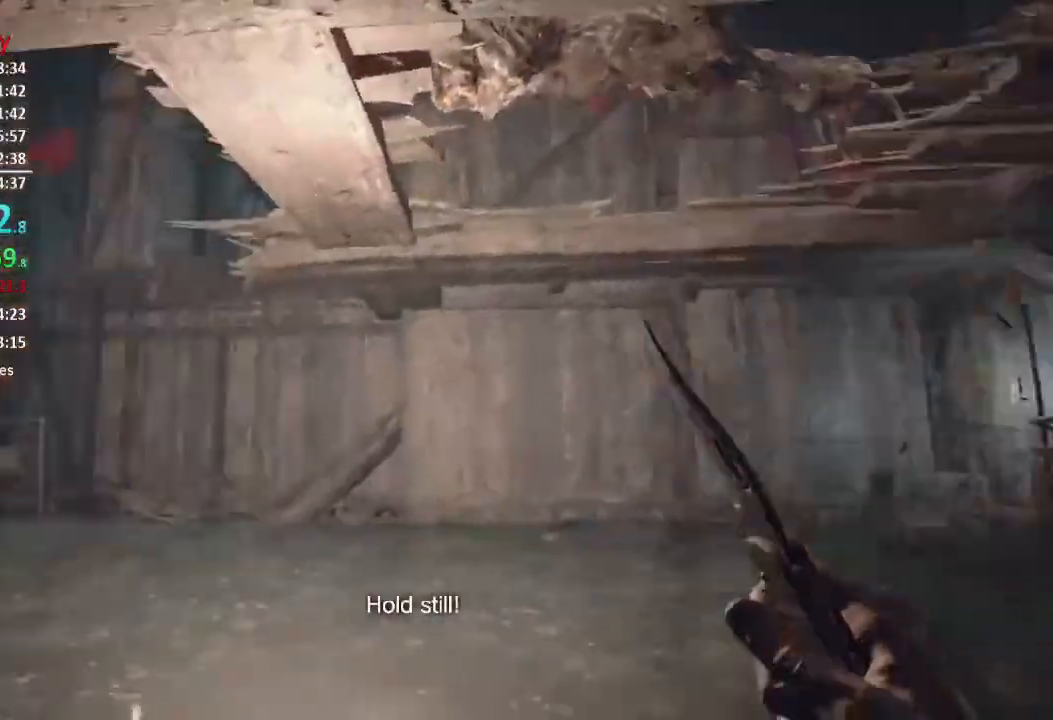
{"buttons": ["L1"], "left_stick": "down-left", "right_stick": "center", "events": [[50, "left_stick", "down-right"], [267, "left_stick", "down"], [384, "L1", "down"], [484, "left_stick", "down-left"], [484, "right_stick", "center"]]}
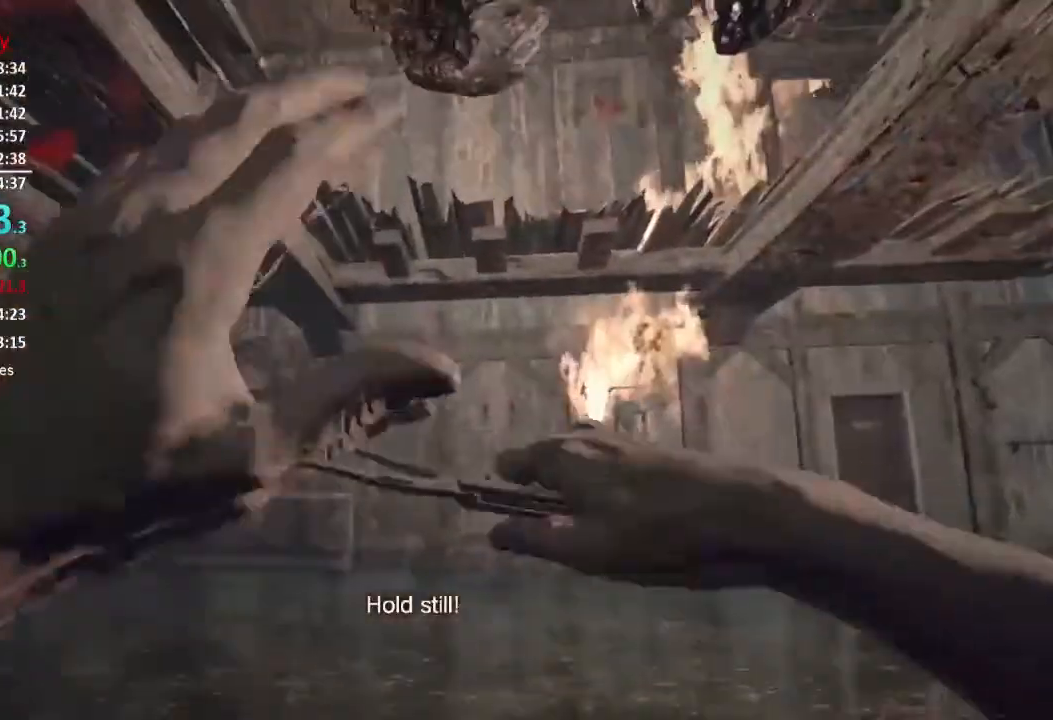
{"buttons": [], "left_stick": "left", "right_stick": "center", "events": [[201, "right_stick", "down-left"], [251, "left_stick", "left"], [401, "right_stick", "center"], [501, "L1", "up"]]}
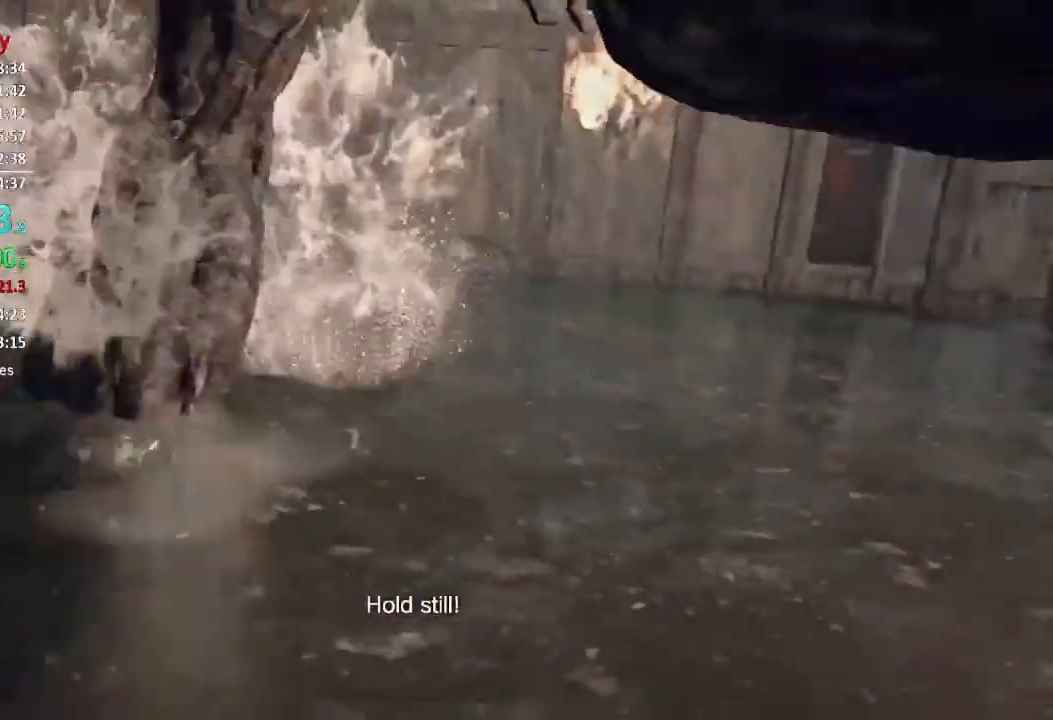
{"buttons": [], "left_stick": "up-left", "right_stick": "left", "events": [[33, "right_stick", "left"], [167, "left_stick", "up-left"], [200, "right_stick", "center"], [367, "right_stick", "left"]]}
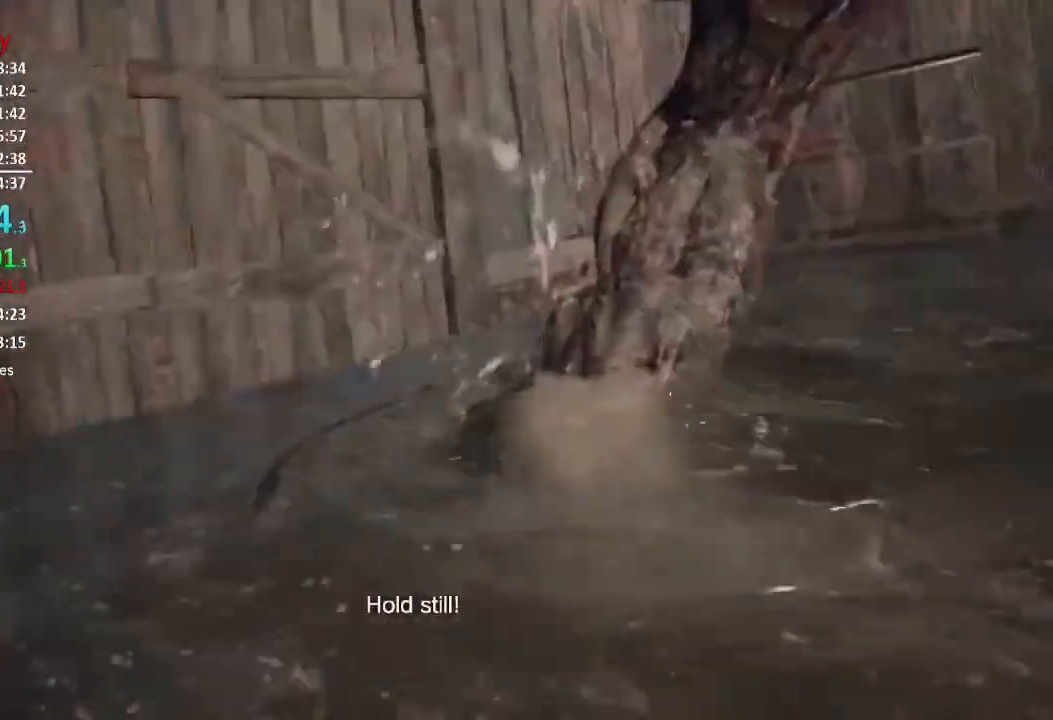
{"buttons": ["L3"], "left_stick": "up-left", "right_stick": "down", "events": [[34, "right_stick", "center"], [217, "L3", "down"], [317, "L3", "up"], [384, "L3", "down"], [434, "L3", "up"], [484, "L3", "down"], [484, "right_stick", "down"]]}
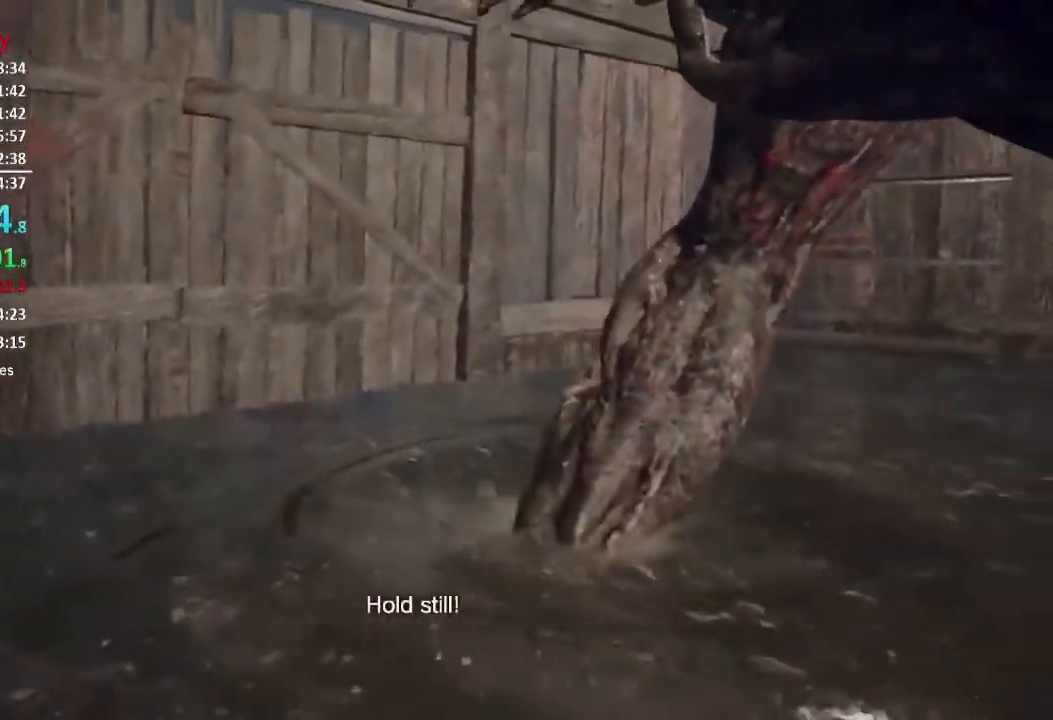
{"buttons": ["L3"], "left_stick": "up-left", "right_stick": "down-right", "events": [[83, "L3", "up"], [150, "L3", "down"], [217, "L3", "up"], [317, "L3", "down"], [367, "L3", "up"], [417, "L3", "down"], [417, "right_stick", "down-right"]]}
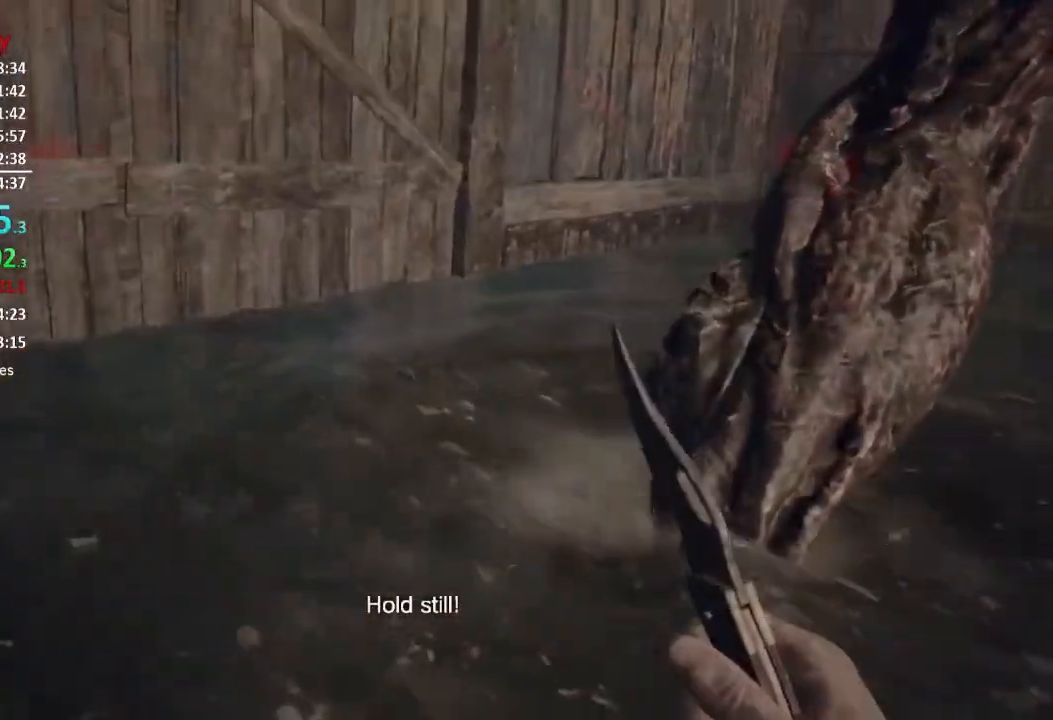
{"buttons": ["L3"], "left_stick": "up-left", "right_stick": "down-right", "events": [[17, "L3", "up"], [84, "L3", "down"], [167, "L3", "up"], [234, "L3", "down"], [334, "L3", "up"], [401, "L3", "down"]]}
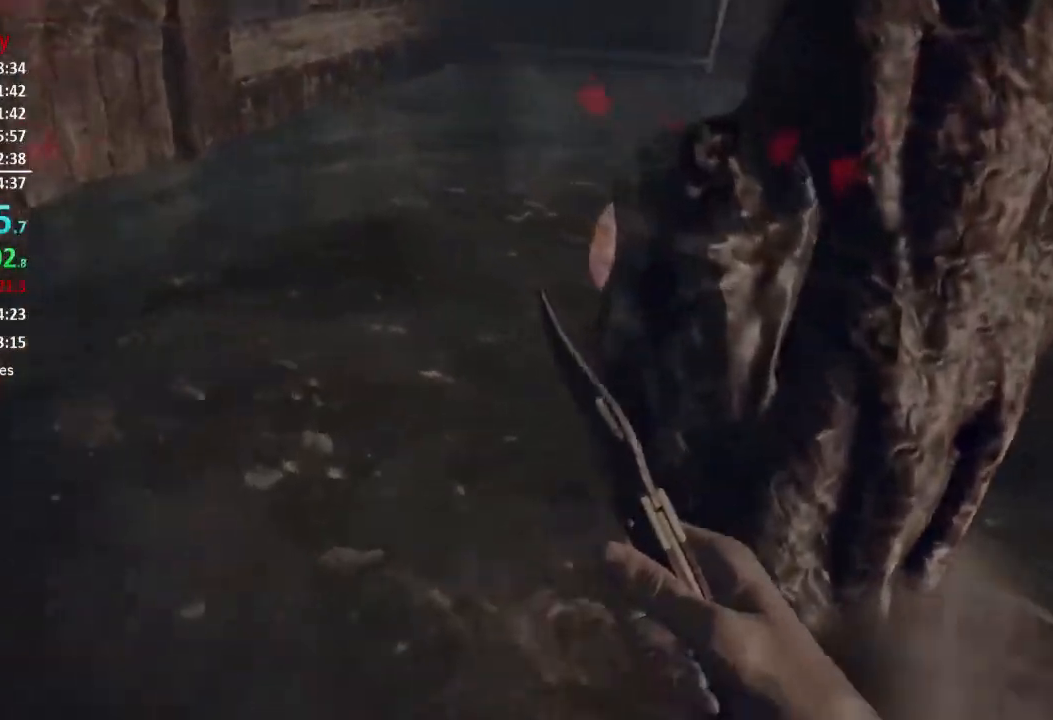
{"buttons": ["R2"], "left_stick": "up-left", "right_stick": "right", "events": [[17, "L3", "up"], [100, "L3", "down"], [100, "right_stick", "center"], [134, "R2", "down"], [150, "L3", "up"], [217, "right_stick", "right"], [251, "R2", "up"], [284, "R2", "down"], [417, "R2", "up"], [484, "R2", "down"]]}
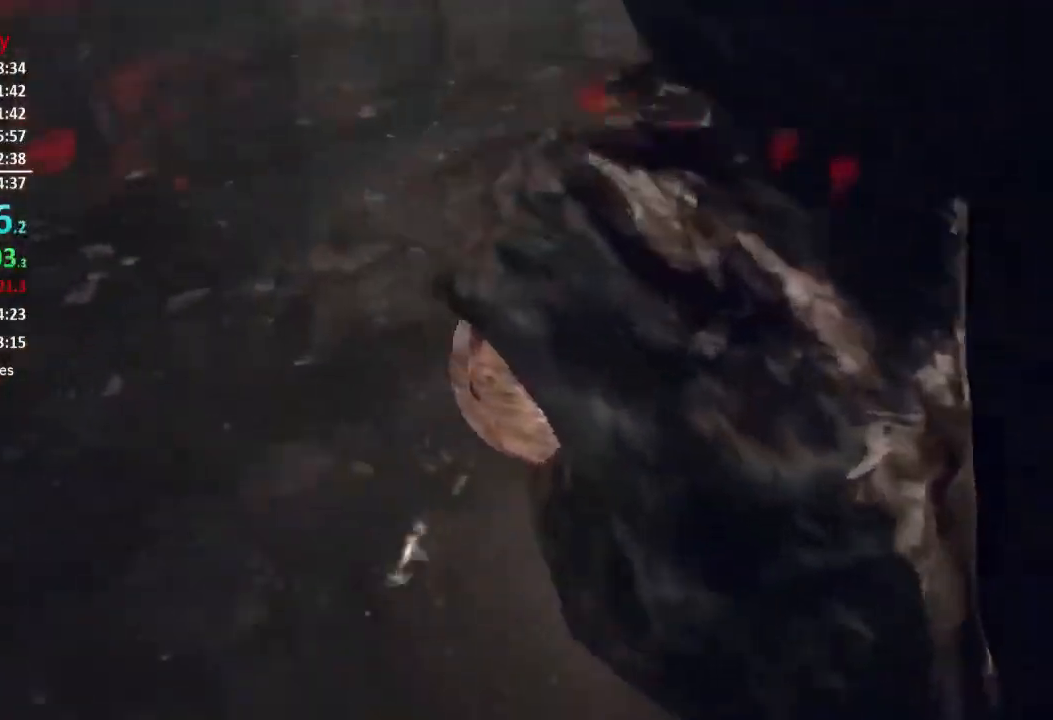
{"buttons": ["R2"], "left_stick": "left", "right_stick": "right", "events": [[33, "right_stick", "center"], [83, "R2", "up"], [83, "right_stick", "right"], [117, "R2", "down"], [250, "R2", "up"], [317, "R2", "down"], [317, "left_stick", "left"], [417, "R2", "up"], [484, "R2", "down"]]}
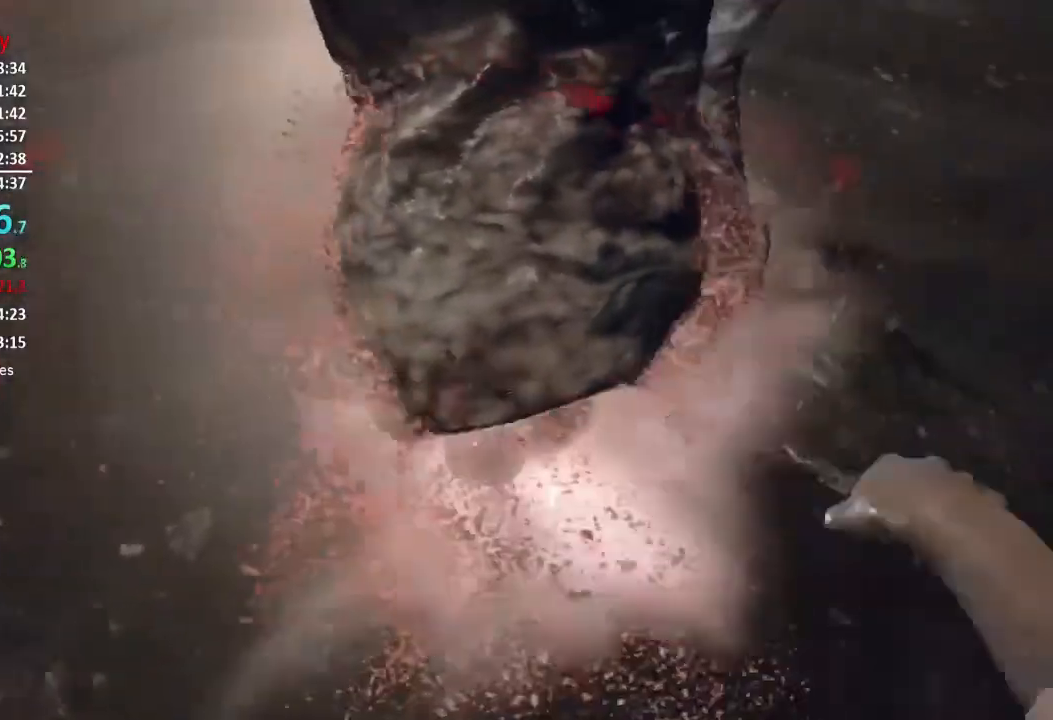
{"buttons": ["R2"], "left_stick": "up", "right_stick": "center", "events": [[84, "R2", "up"], [84, "right_stick", "center"], [150, "R2", "down"], [184, "left_stick", "center"], [251, "R2", "up"], [284, "R2", "down"], [317, "left_stick", "up"], [317, "right_stick", "up"], [384, "R2", "up"], [451, "R2", "down"], [451, "right_stick", "center"]]}
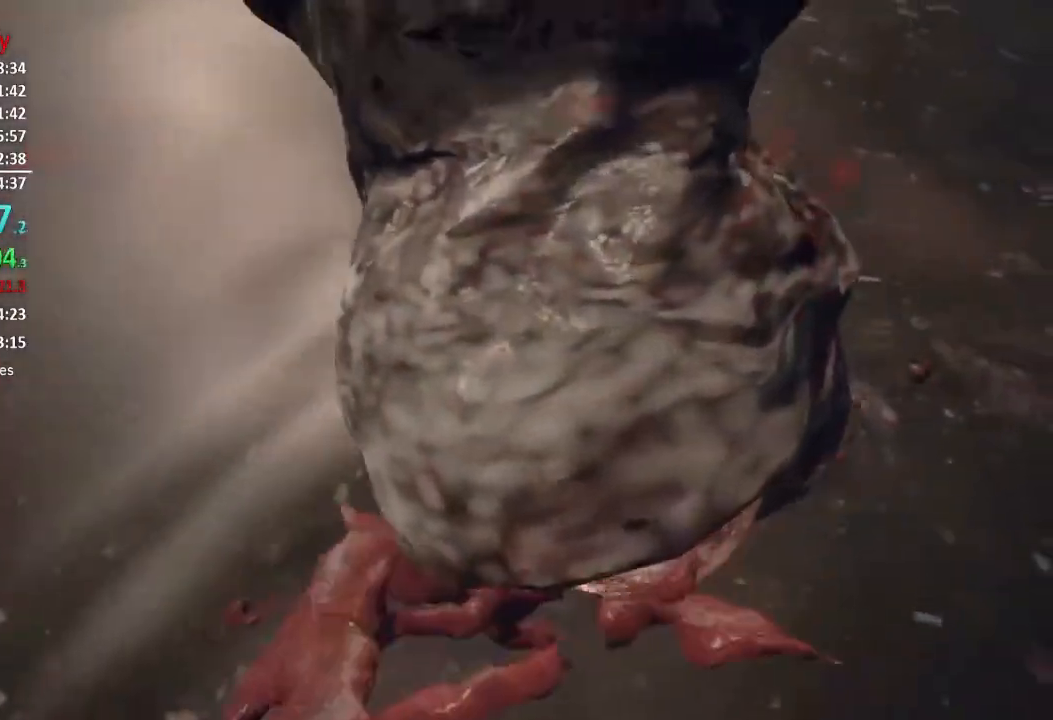
{"buttons": ["R2"], "left_stick": "center", "right_stick": "up-left", "events": [[50, "left_stick", "center"], [83, "R2", "up"], [117, "R2", "down"], [217, "R2", "up"], [283, "R2", "down"], [350, "right_stick", "up-left"], [384, "R2", "up"], [450, "R2", "down"]]}
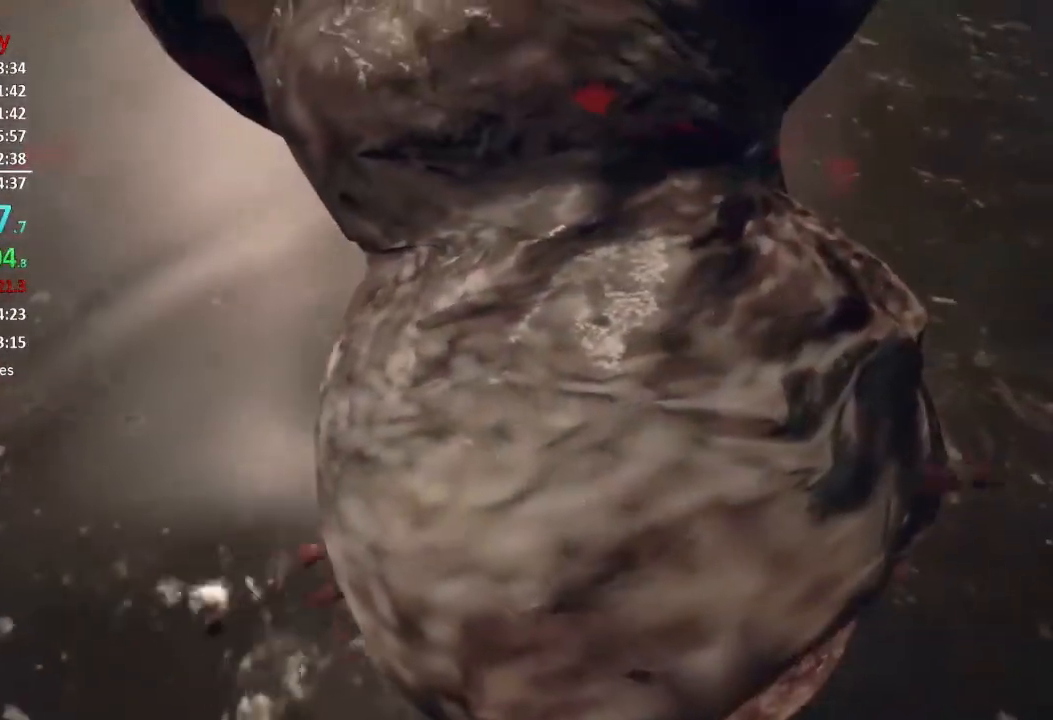
{"buttons": ["R2"], "left_stick": "center", "right_stick": "center", "events": [[50, "R2", "up"], [50, "right_stick", "center"], [117, "R2", "down"], [217, "R2", "up"], [284, "R2", "down"], [384, "R2", "up"], [417, "R2", "down"]]}
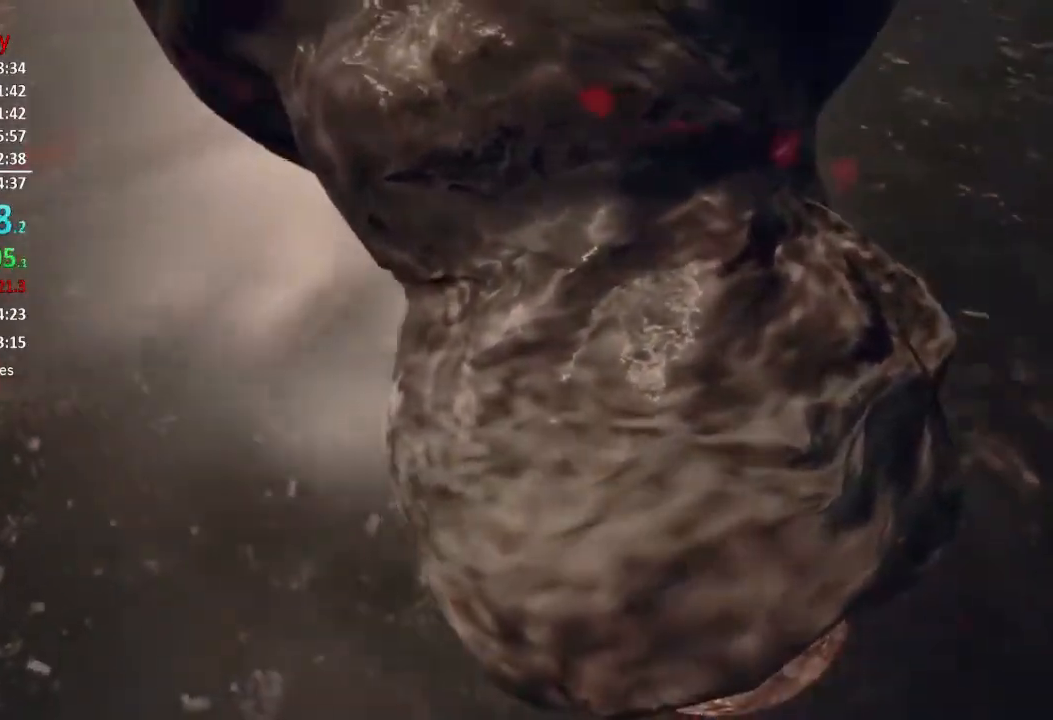
{"buttons": ["R2"], "left_stick": "left", "right_stick": "center", "events": [[50, "R2", "up"], [83, "R2", "down"], [217, "R2", "up"], [250, "R2", "down"], [350, "left_stick", "left"], [384, "R2", "up"], [417, "R2", "down"]]}
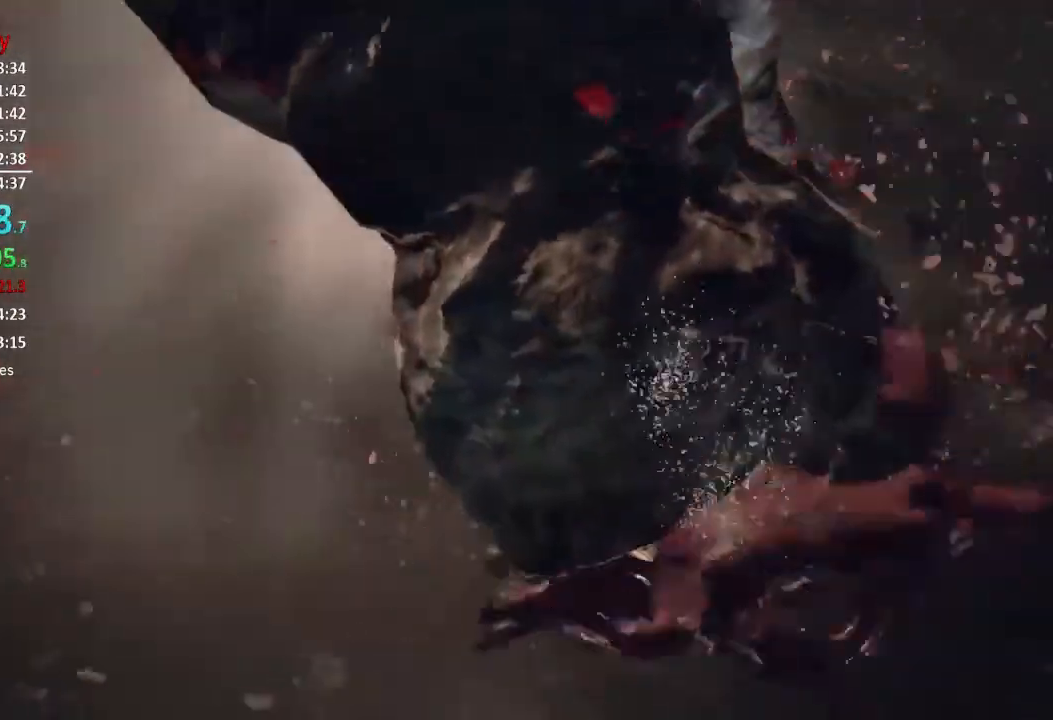
{"buttons": ["R2"], "left_stick": "left", "right_stick": "up-left", "events": [[184, "R2", "up"], [251, "R2", "down"], [284, "left_stick", "up-left"], [317, "right_stick", "up"], [351, "R2", "up"], [417, "R2", "down"], [484, "left_stick", "left"], [484, "right_stick", "up-left"]]}
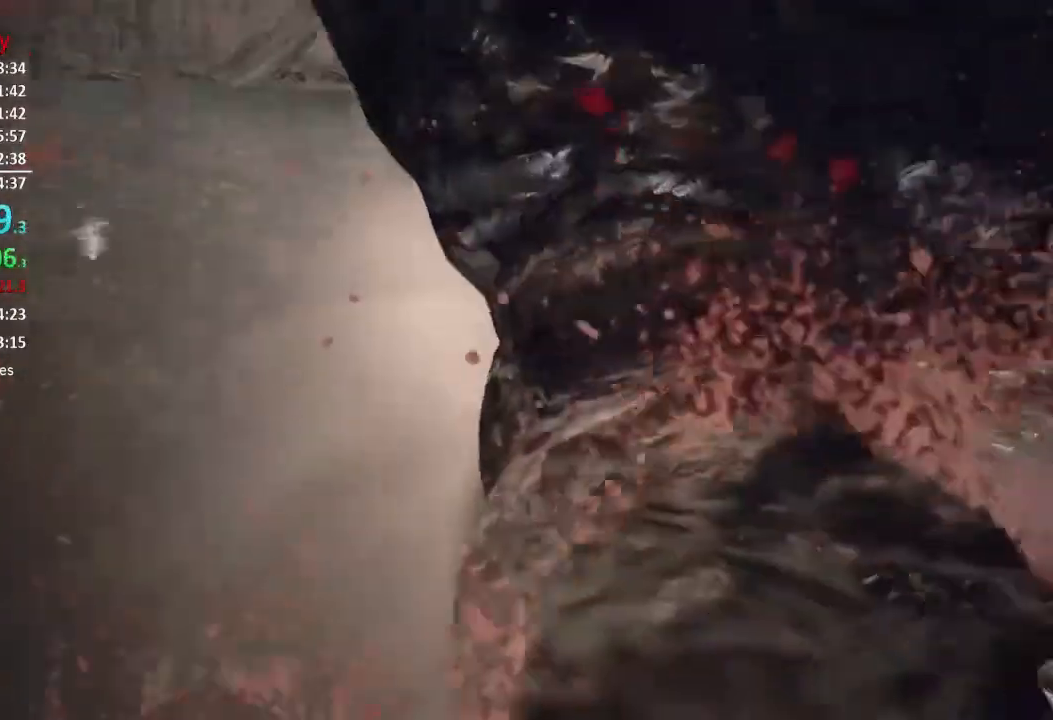
{"buttons": ["R2"], "left_stick": "up", "right_stick": "up-right", "events": [[16, "R2", "up"], [83, "R2", "down"], [150, "left_stick", "up-left"], [217, "R2", "up"], [250, "R2", "down"], [350, "R2", "up"], [350, "left_stick", "up"], [350, "right_stick", "up-right"], [384, "R2", "down"]]}
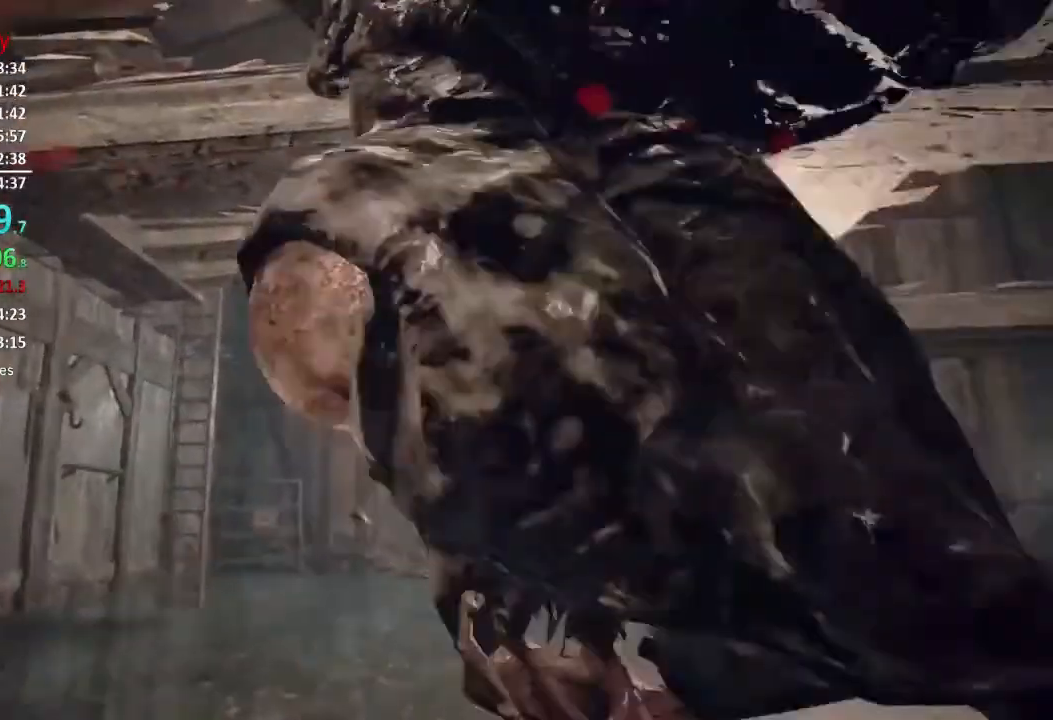
{"buttons": [], "left_stick": "up-left", "right_stick": "up", "events": [[17, "R2", "up"], [17, "right_stick", "center"], [50, "left_stick", "up-right"], [150, "right_stick", "up"], [384, "left_stick", "up-left"]]}
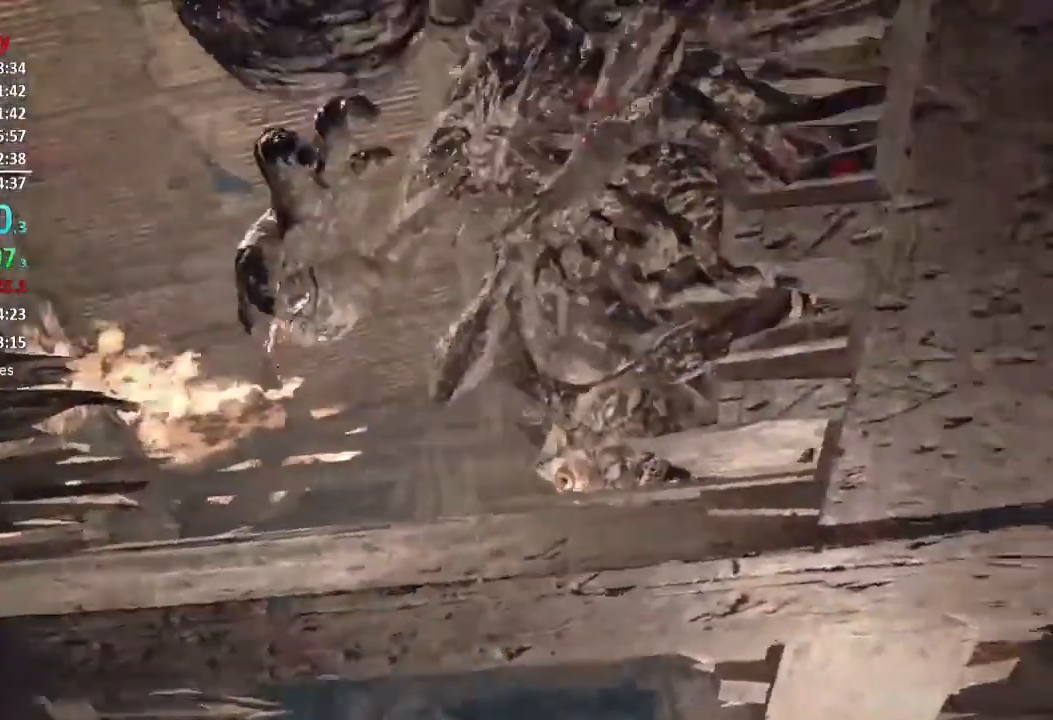
{"buttons": [], "left_stick": "right", "right_stick": "up-left", "events": [[100, "left_stick", "down-left"], [133, "right_stick", "center"], [150, "left_stick", "down-right"], [250, "left_stick", "up-right"], [450, "left_stick", "right"], [467, "right_stick", "up-left"]]}
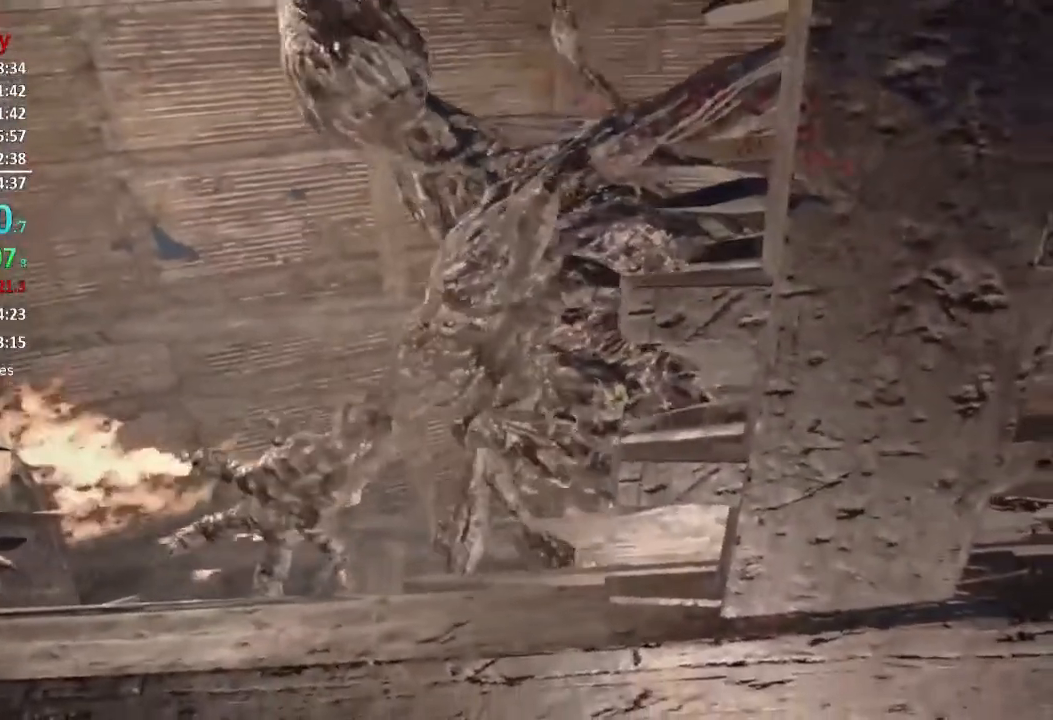
{"buttons": [], "left_stick": "center", "right_stick": "center", "events": [[84, "left_stick", "center"], [234, "right_stick", "center"]]}